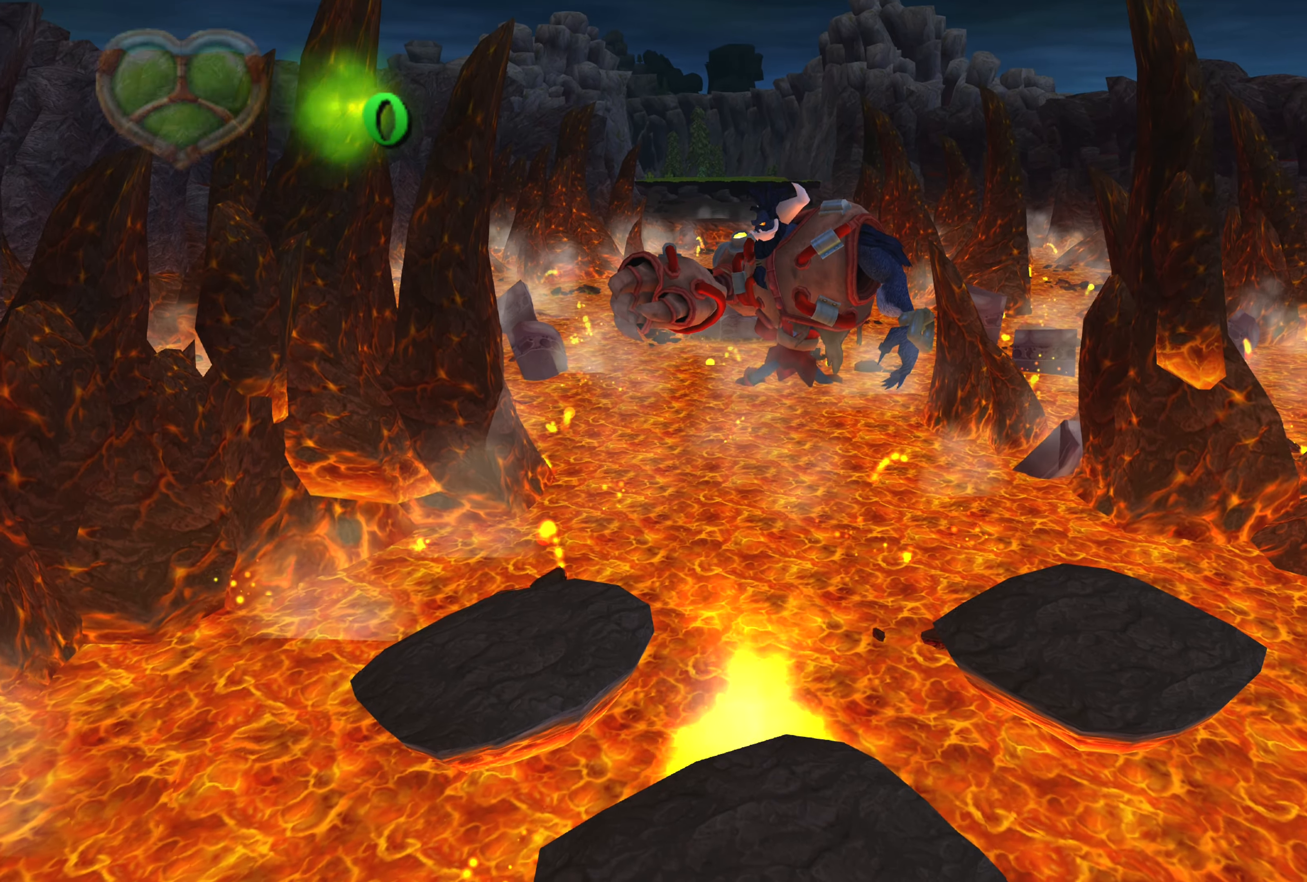
Gameplay with a controller (PlayStation layout); each line is a JSON object with the inputs held at the frame after it. "events" lists button and stick changes between this image and that frame as [ms after this image, input, new state], when the widget could be followed in between. Not read: L2 L3 R2 R3.
{"buttons": [], "left_stick": "center", "right_stick": "center", "events": []}
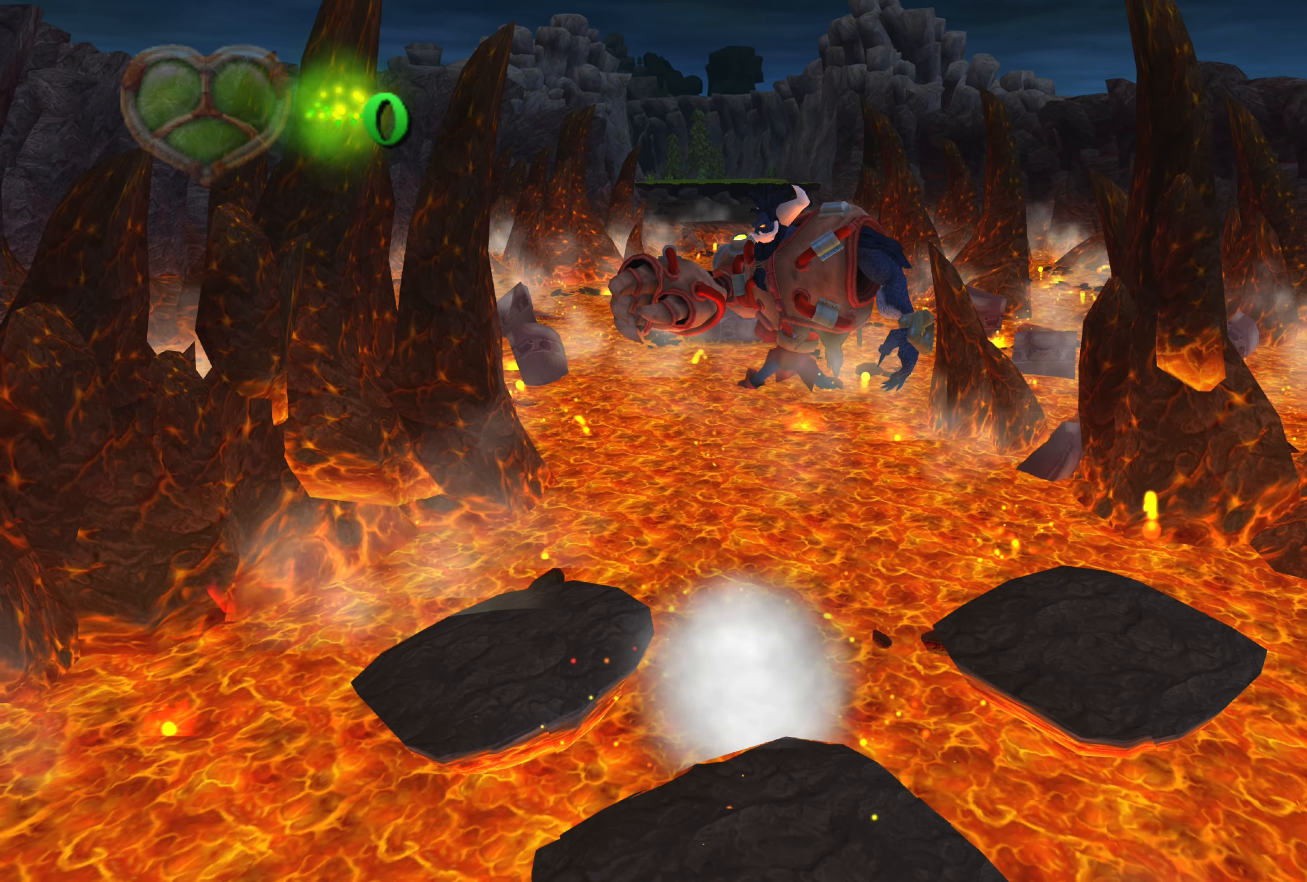
{"buttons": [], "left_stick": "center", "right_stick": "center", "events": []}
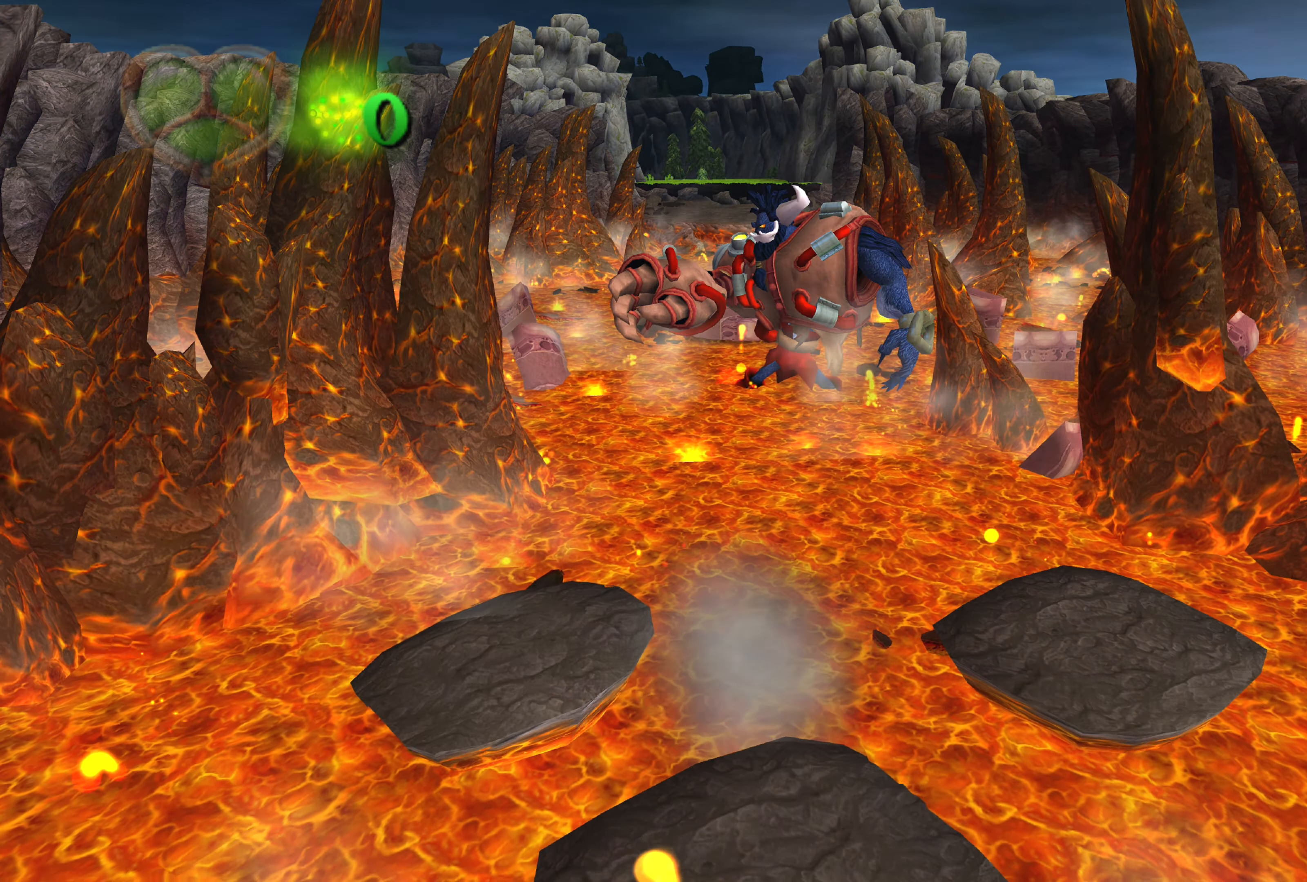
{"buttons": [], "left_stick": "center", "right_stick": "center", "events": [[234, "left_stick", "down"], [450, "left_stick", "center"]]}
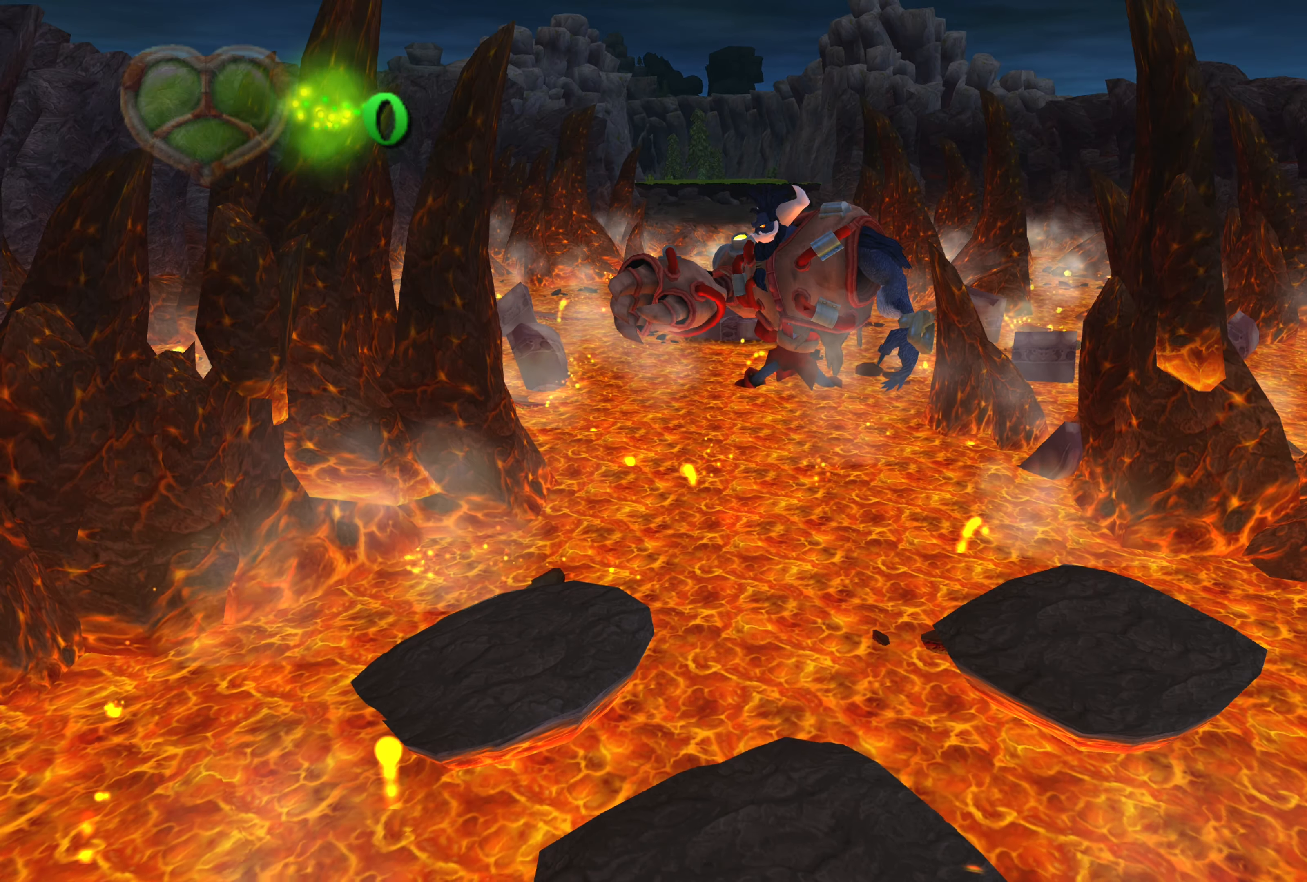
{"buttons": [], "left_stick": "center", "right_stick": "center", "events": []}
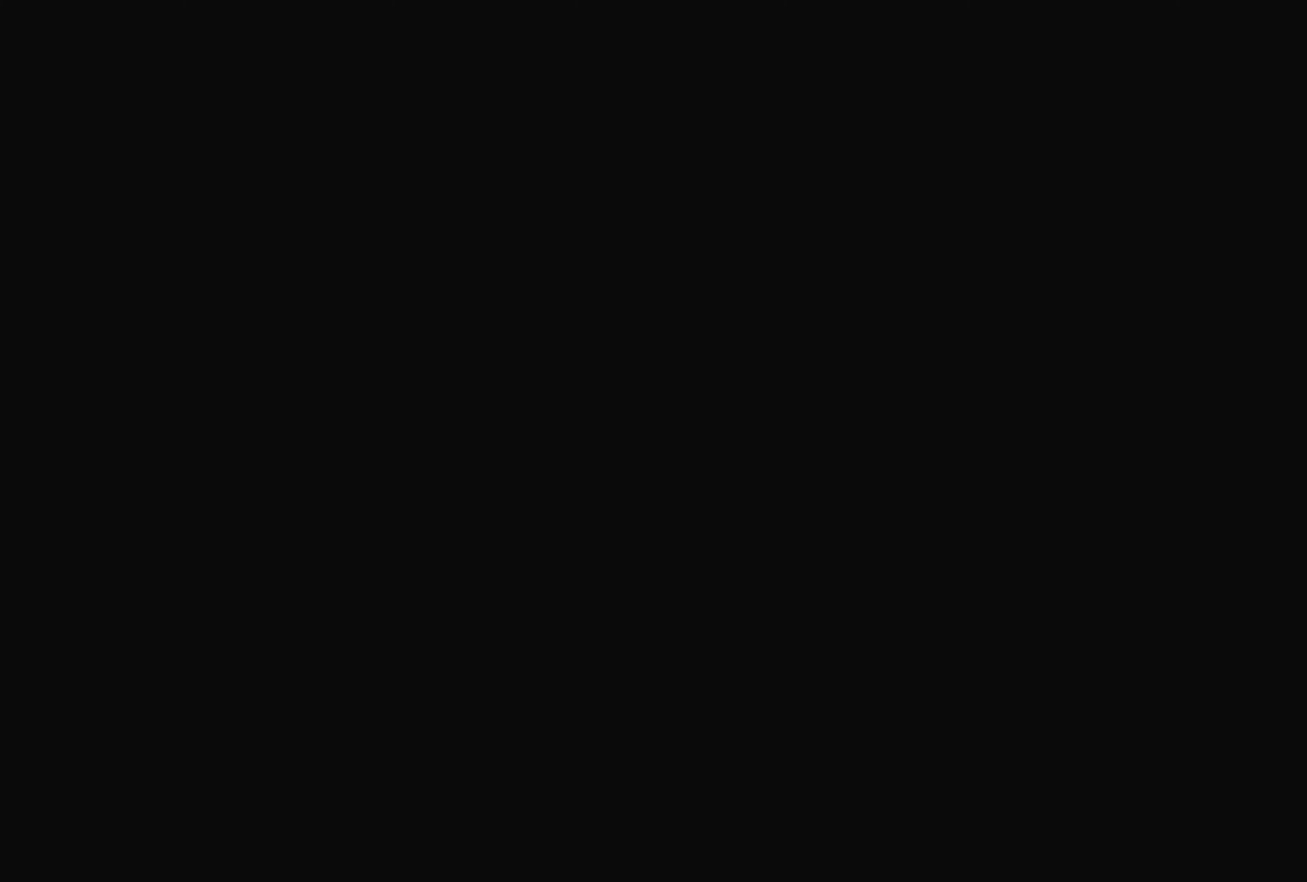
{"buttons": [], "left_stick": "center", "right_stick": "center", "events": []}
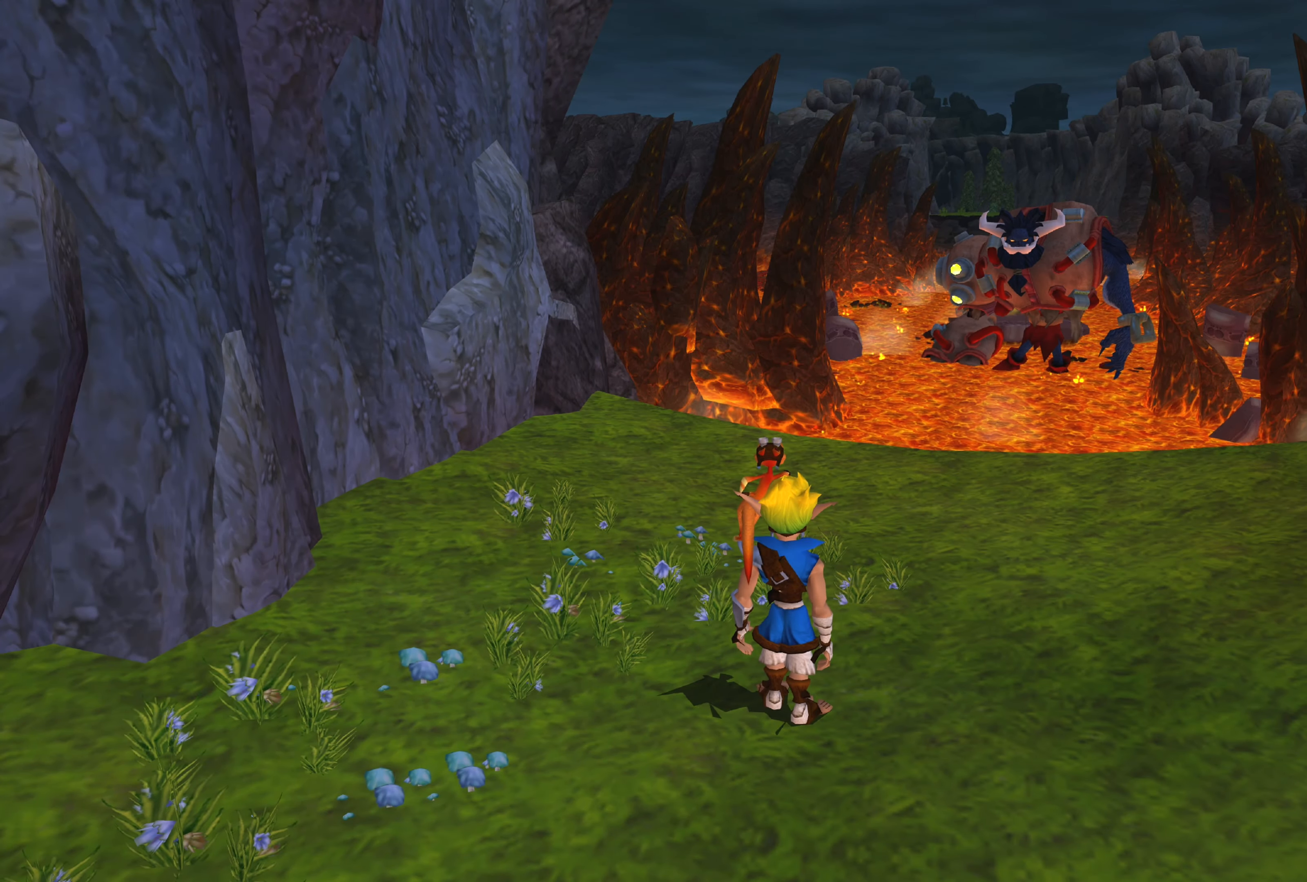
{"buttons": [], "left_stick": "up", "right_stick": "center", "events": [[283, "left_stick", "up"]]}
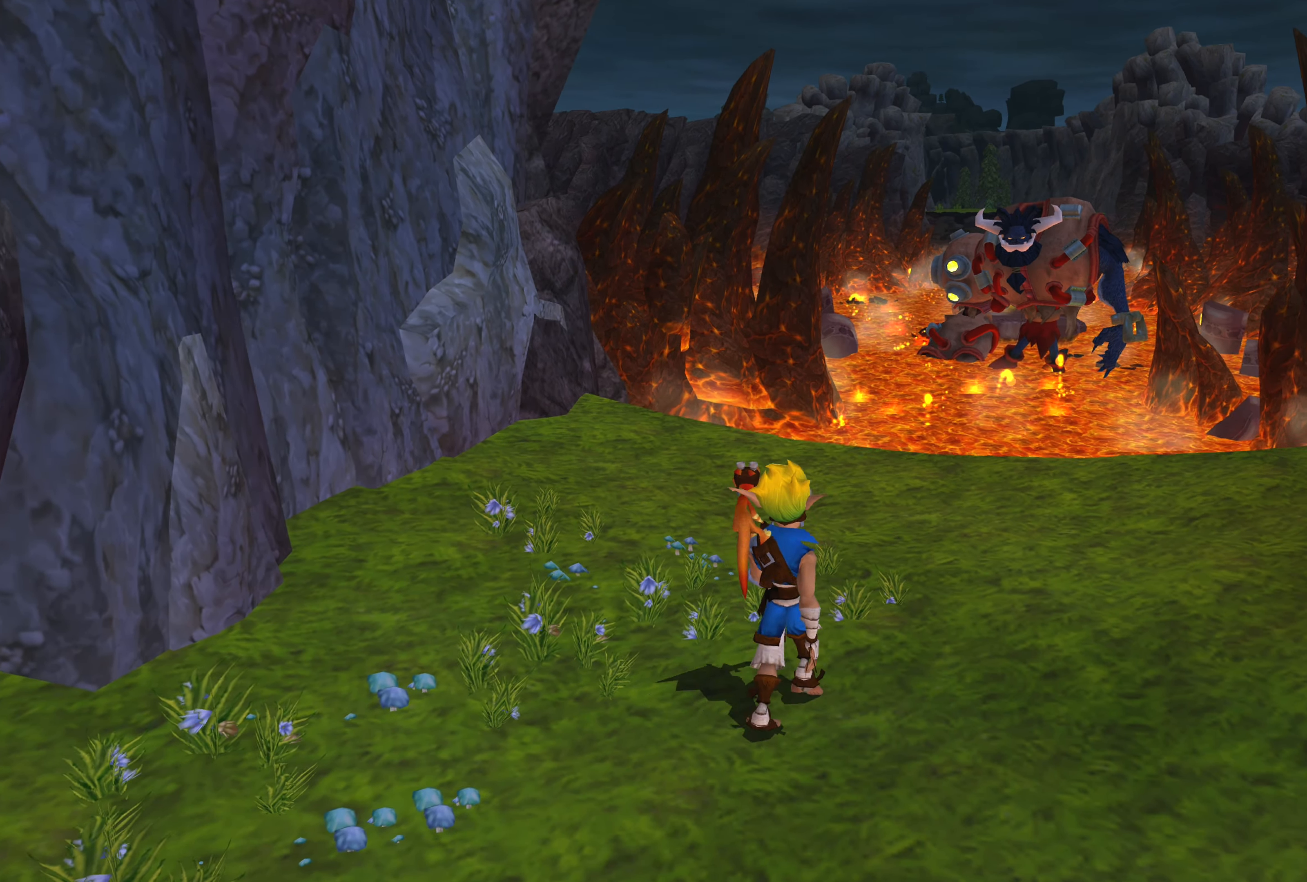
{"buttons": [], "left_stick": "up", "right_stick": "center", "events": []}
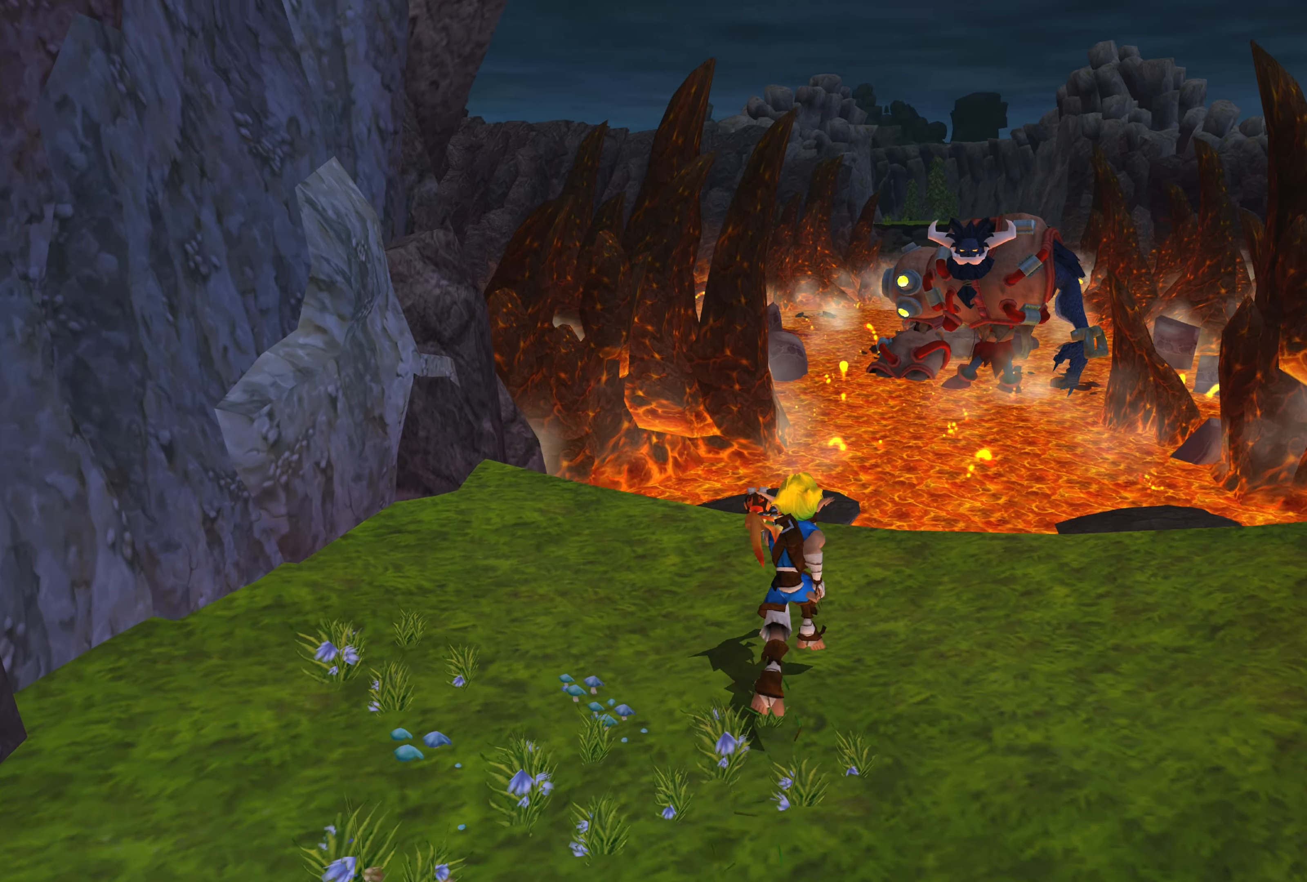
{"buttons": [], "left_stick": "up", "right_stick": "center", "events": []}
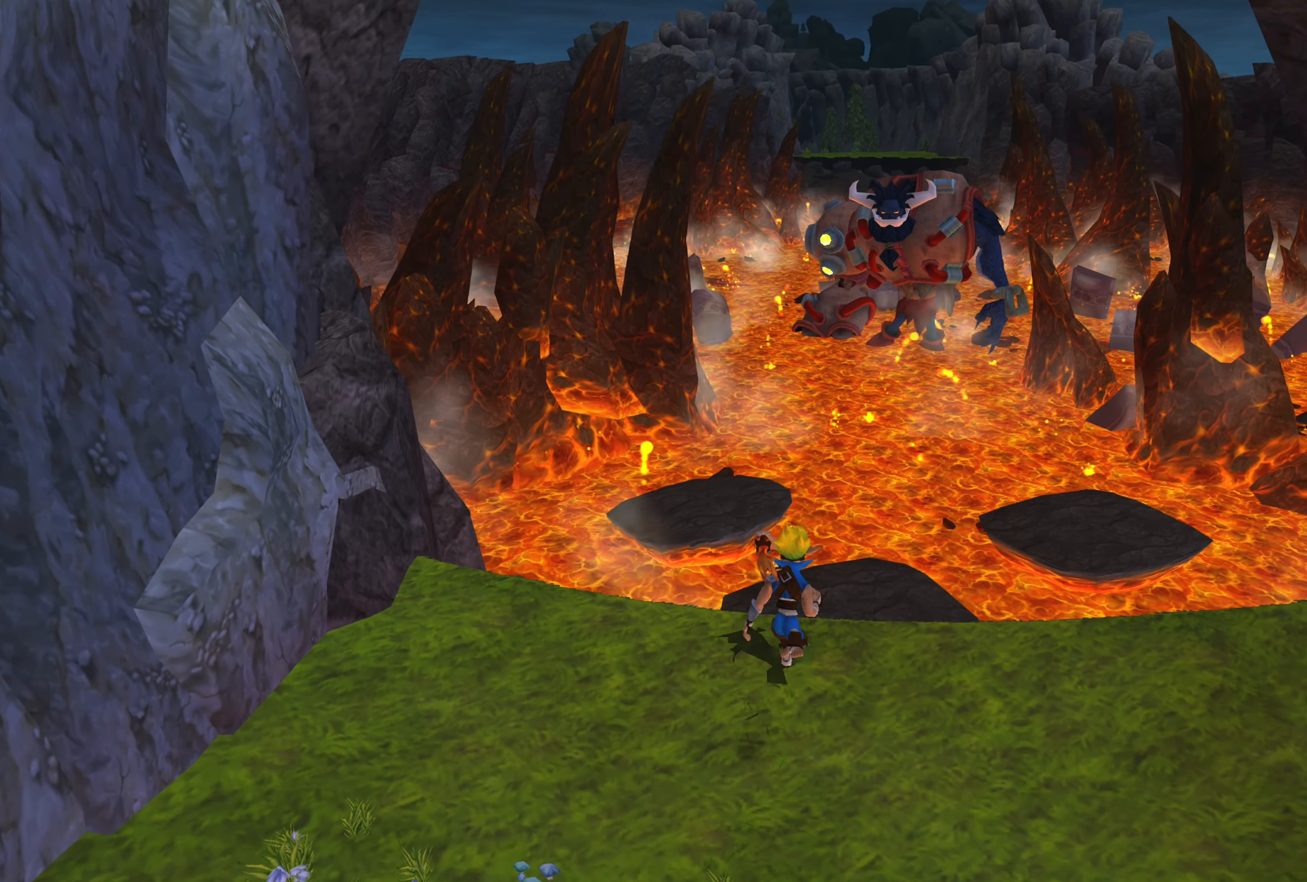
{"buttons": [], "left_stick": "up", "right_stick": "center", "events": [[200, "CROSS", "down"], [400, "CROSS", "up"]]}
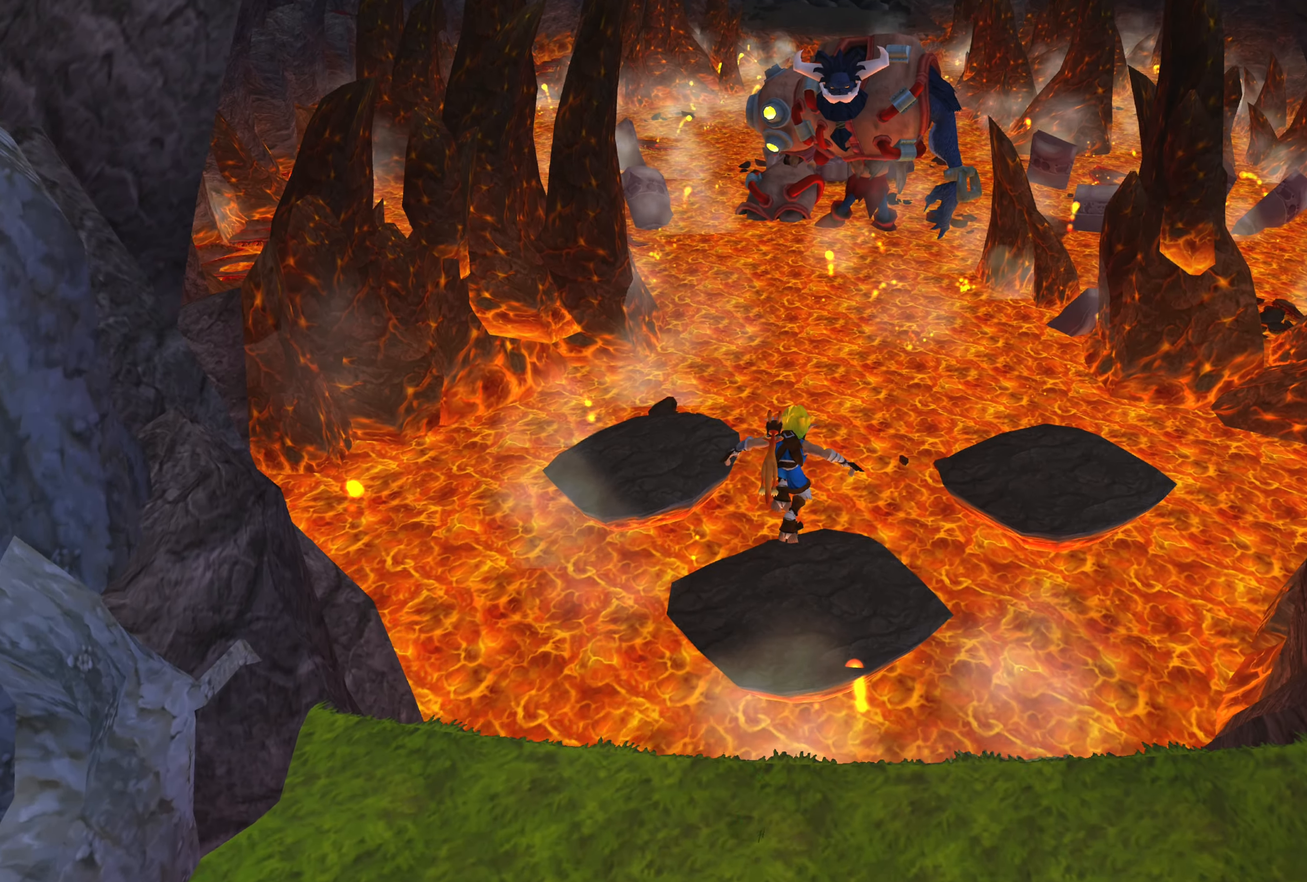
{"buttons": ["CROSS"], "left_stick": "up", "right_stick": "center", "events": [[116, "CROSS", "down"], [333, "CROSS", "up"], [466, "CROSS", "down"]]}
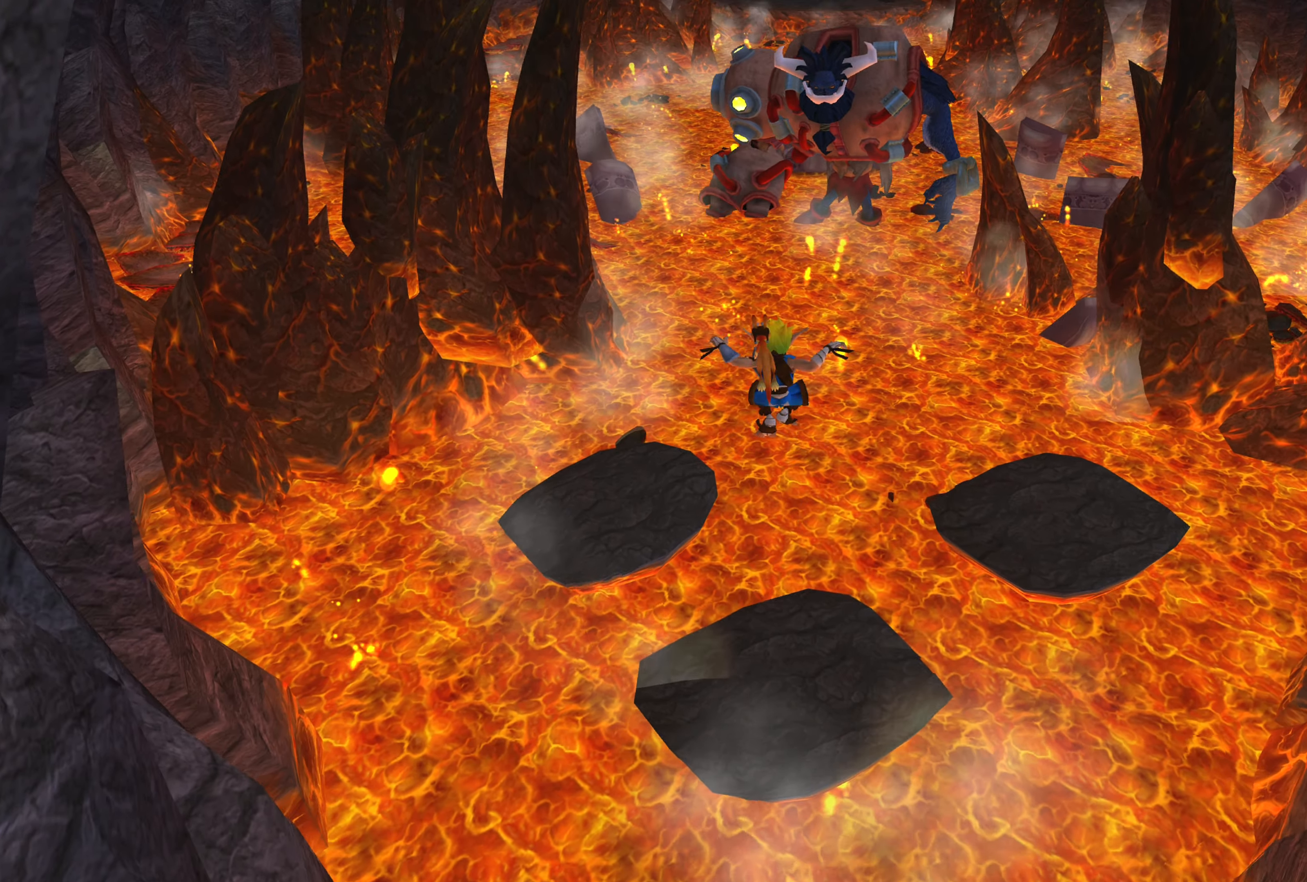
{"buttons": ["CROSS"], "left_stick": "up", "right_stick": "center", "events": [[133, "CROSS", "up"], [200, "CROSS", "down"], [350, "CROSS", "up"], [433, "CROSS", "down"]]}
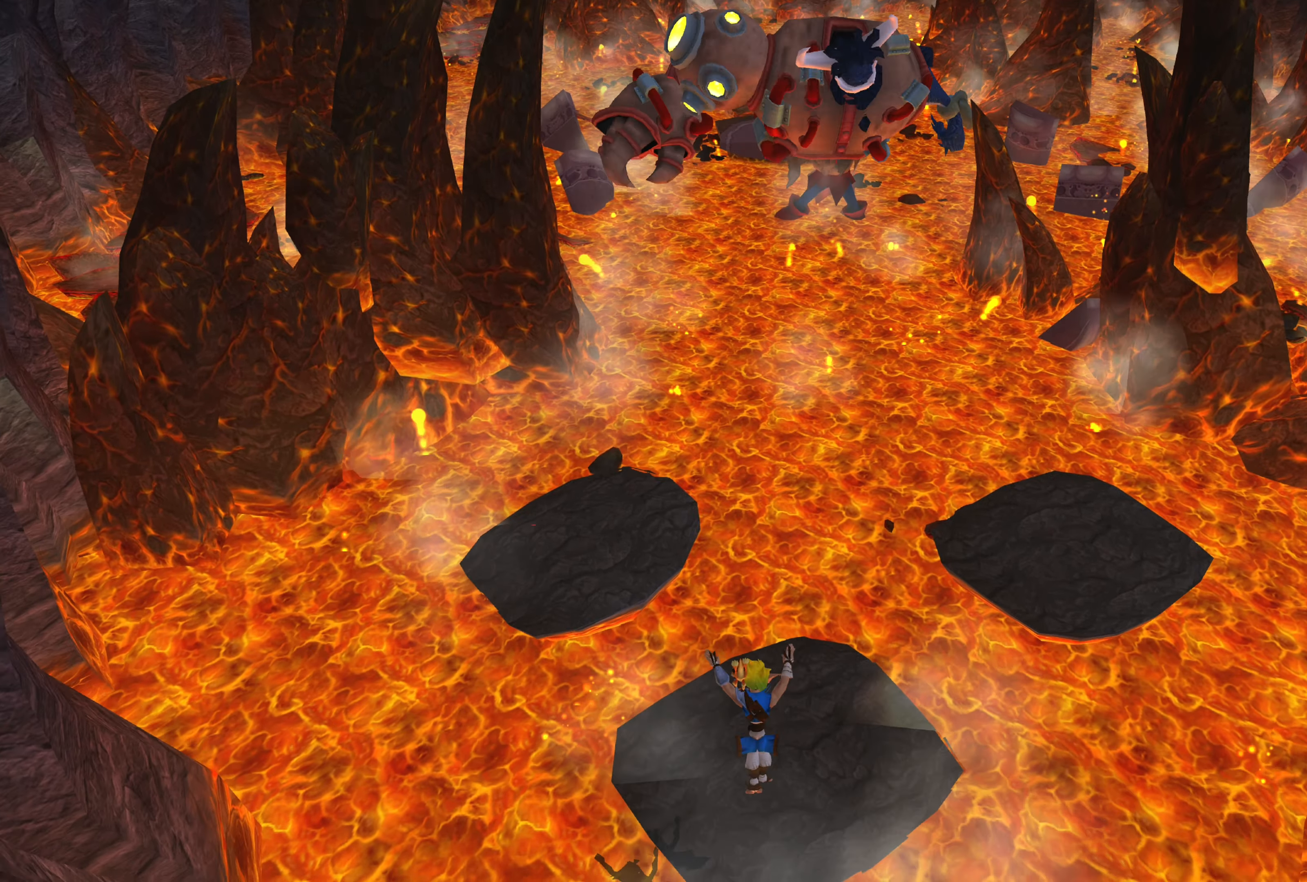
{"buttons": [], "left_stick": "up", "right_stick": "center", "events": [[66, "CROSS", "up"], [200, "CROSS", "down"], [383, "CROSS", "up"]]}
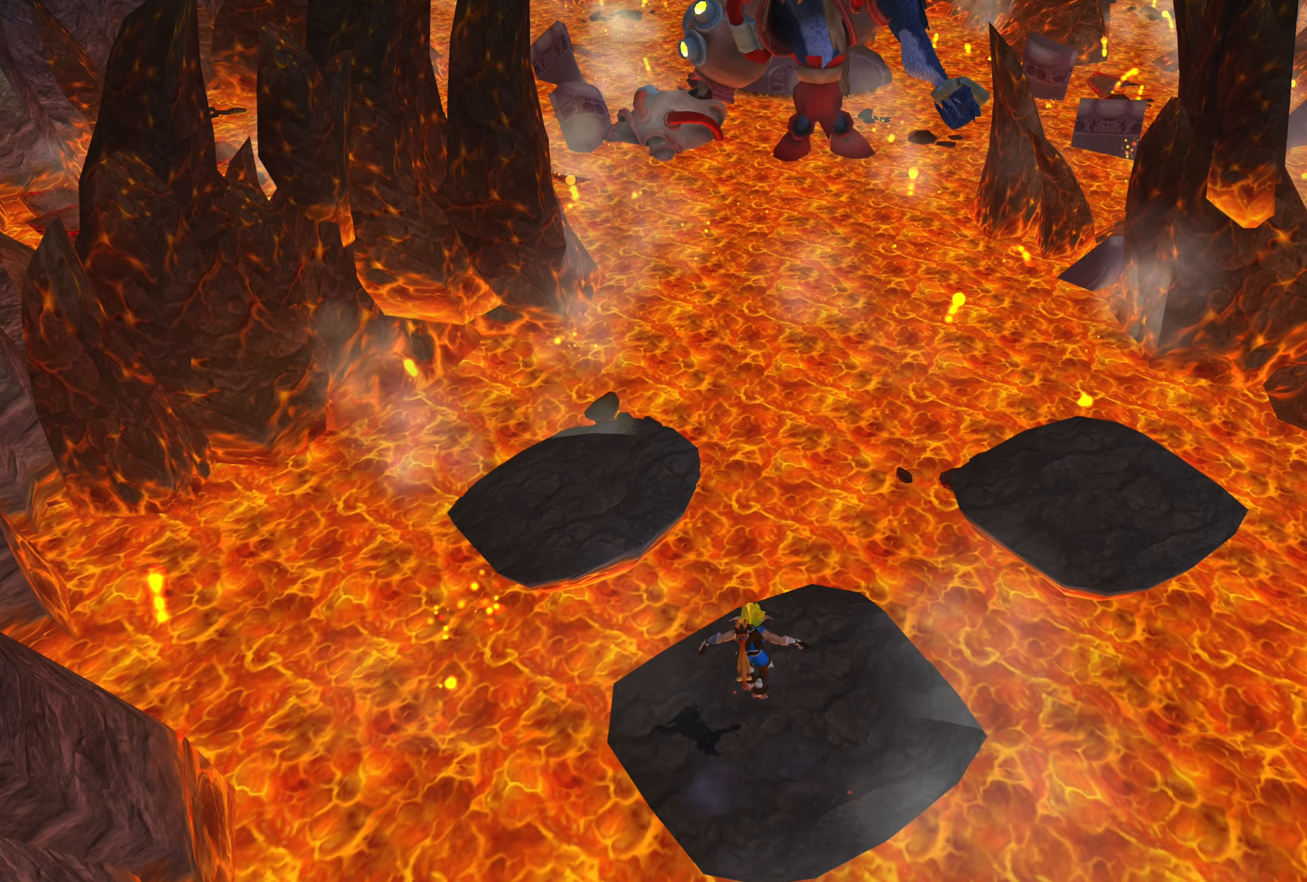
{"buttons": [], "left_stick": "center", "right_stick": "center", "events": [[33, "left_stick", "center"]]}
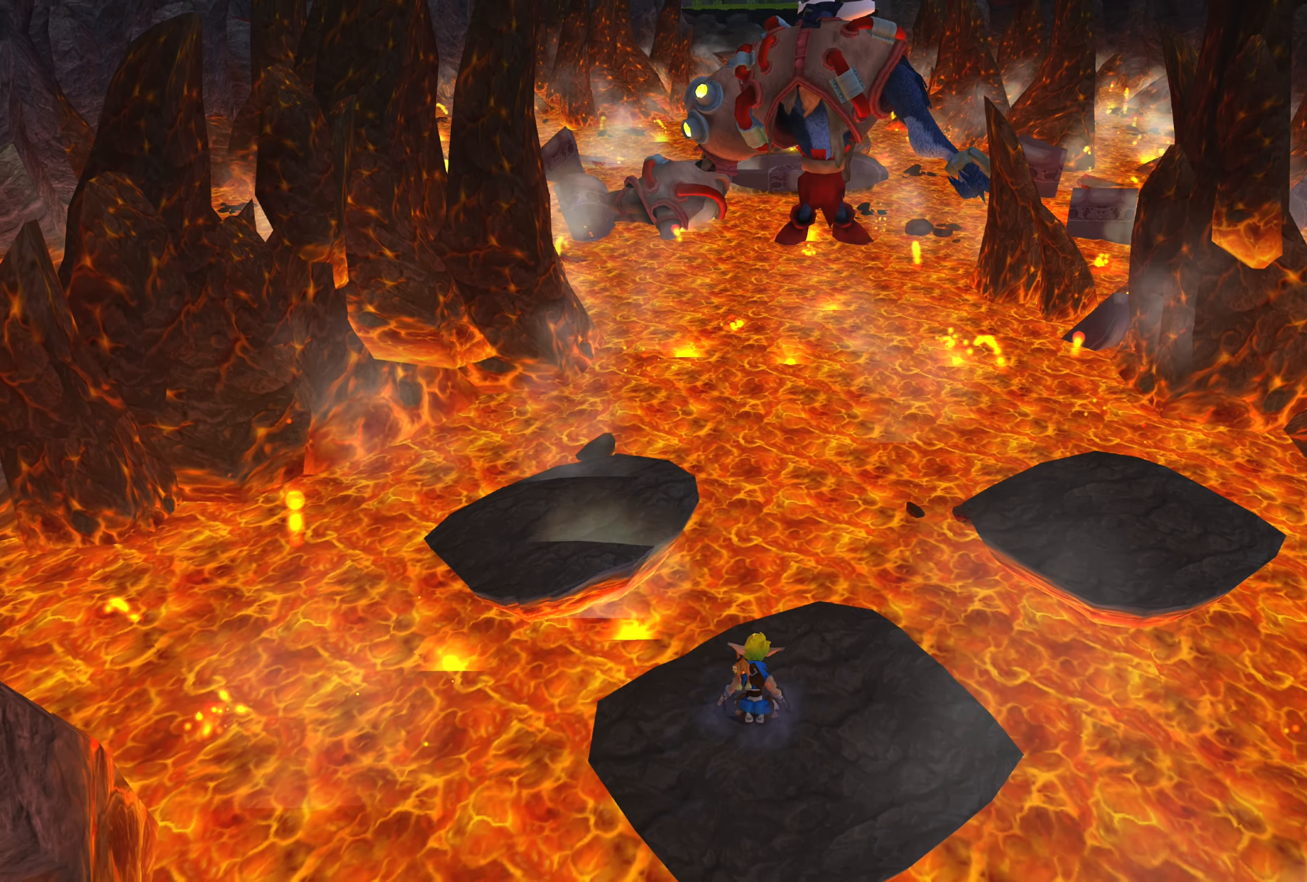
{"buttons": [], "left_stick": "center", "right_stick": "center", "events": []}
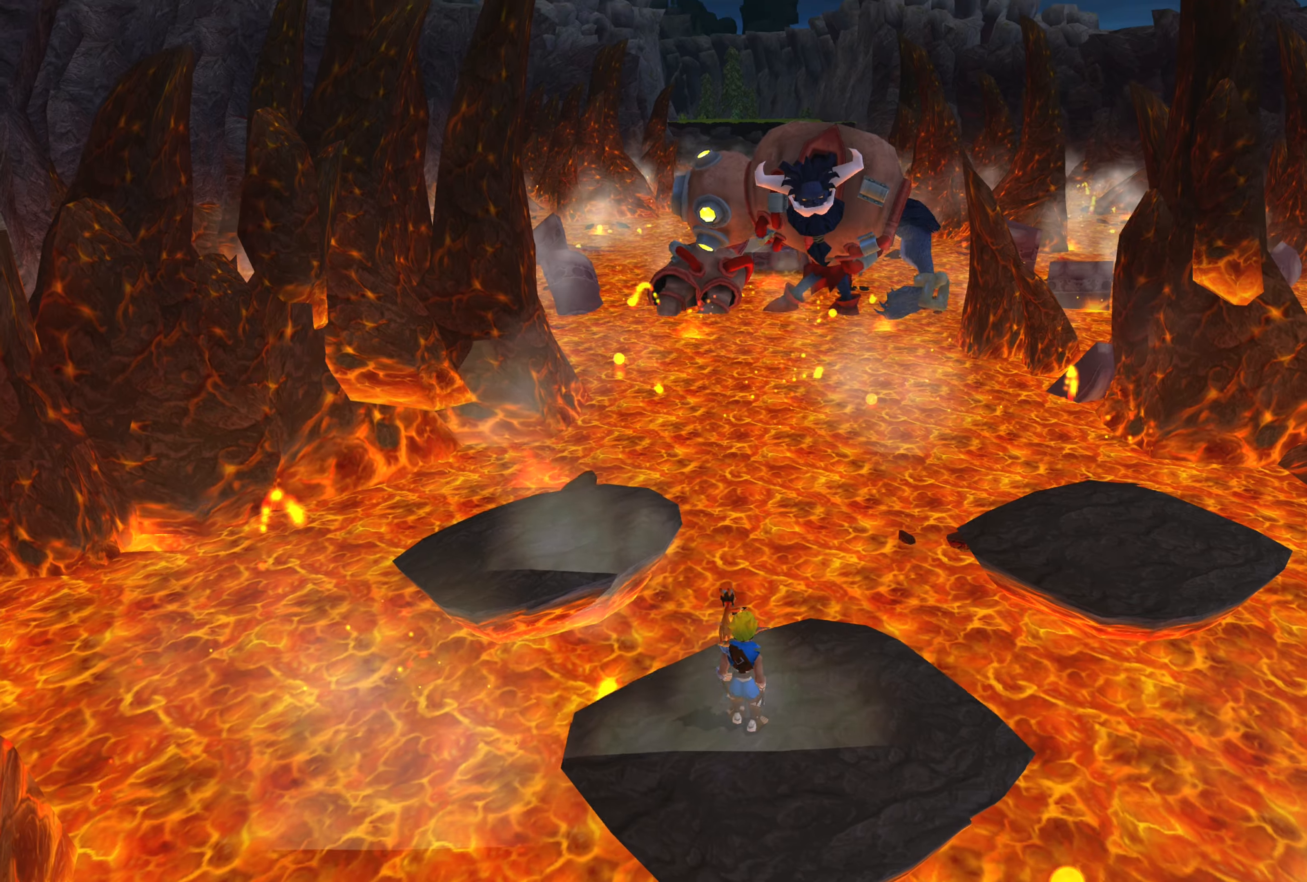
{"buttons": [], "left_stick": "center", "right_stick": "center", "events": []}
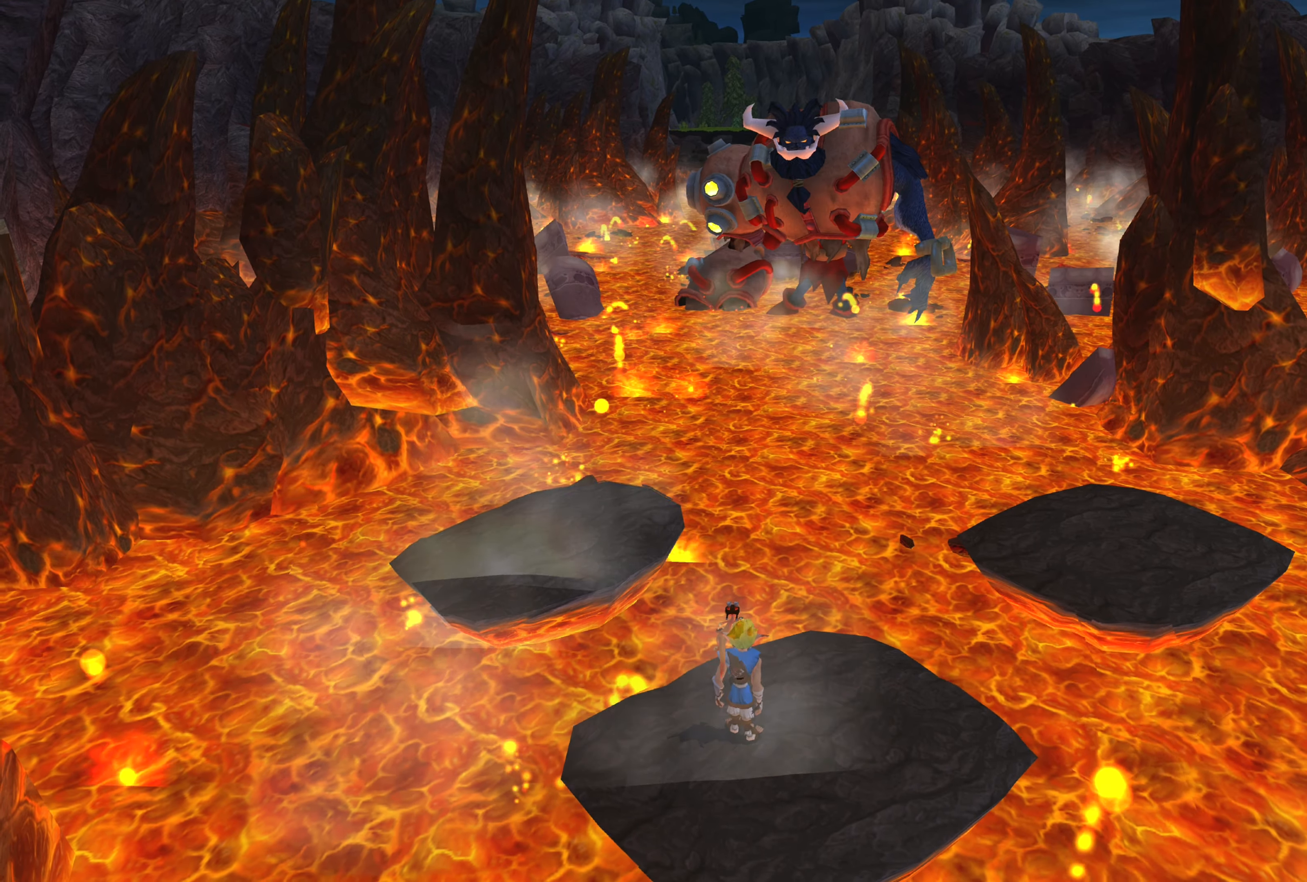
{"buttons": [], "left_stick": "center", "right_stick": "center", "events": []}
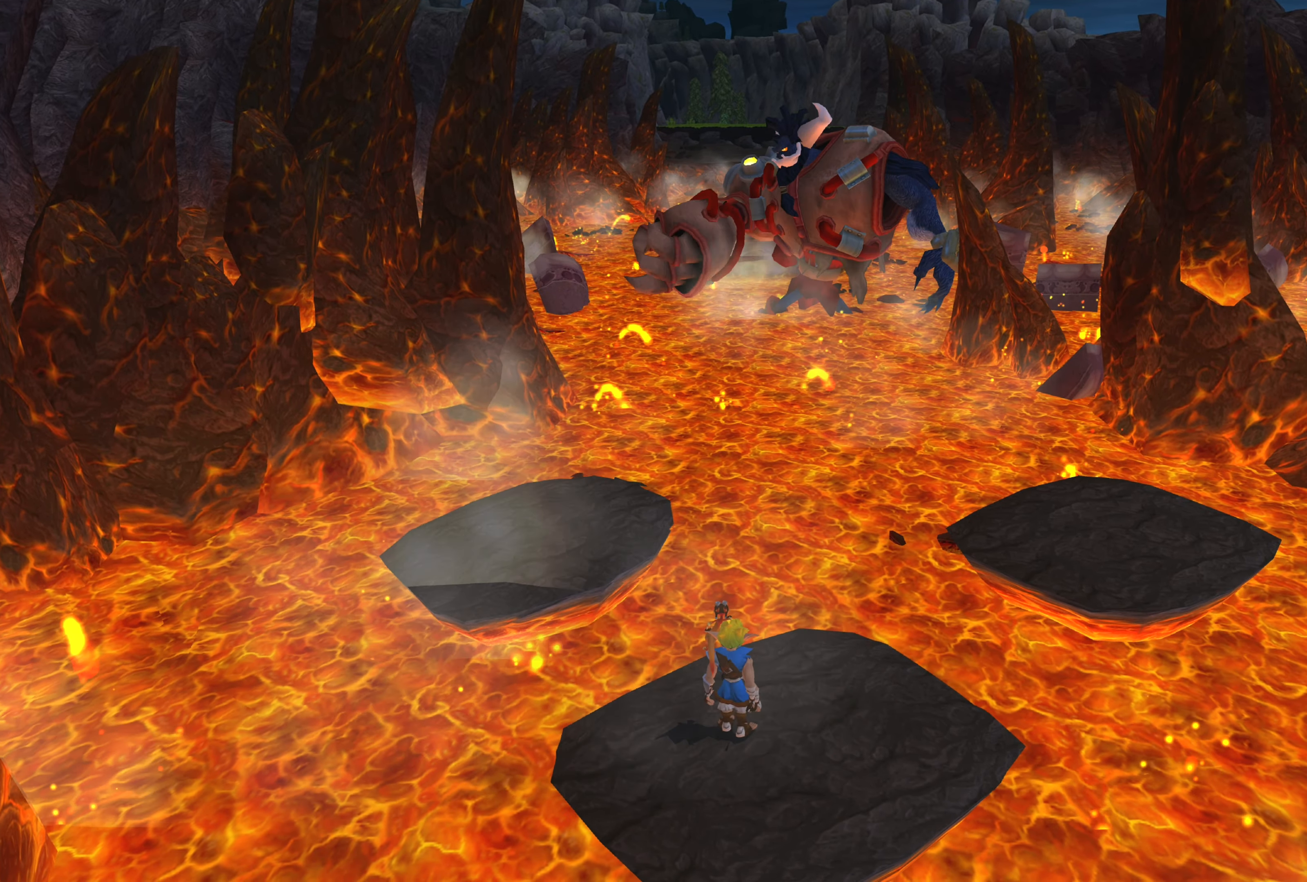
{"buttons": [], "left_stick": "center", "right_stick": "center", "events": []}
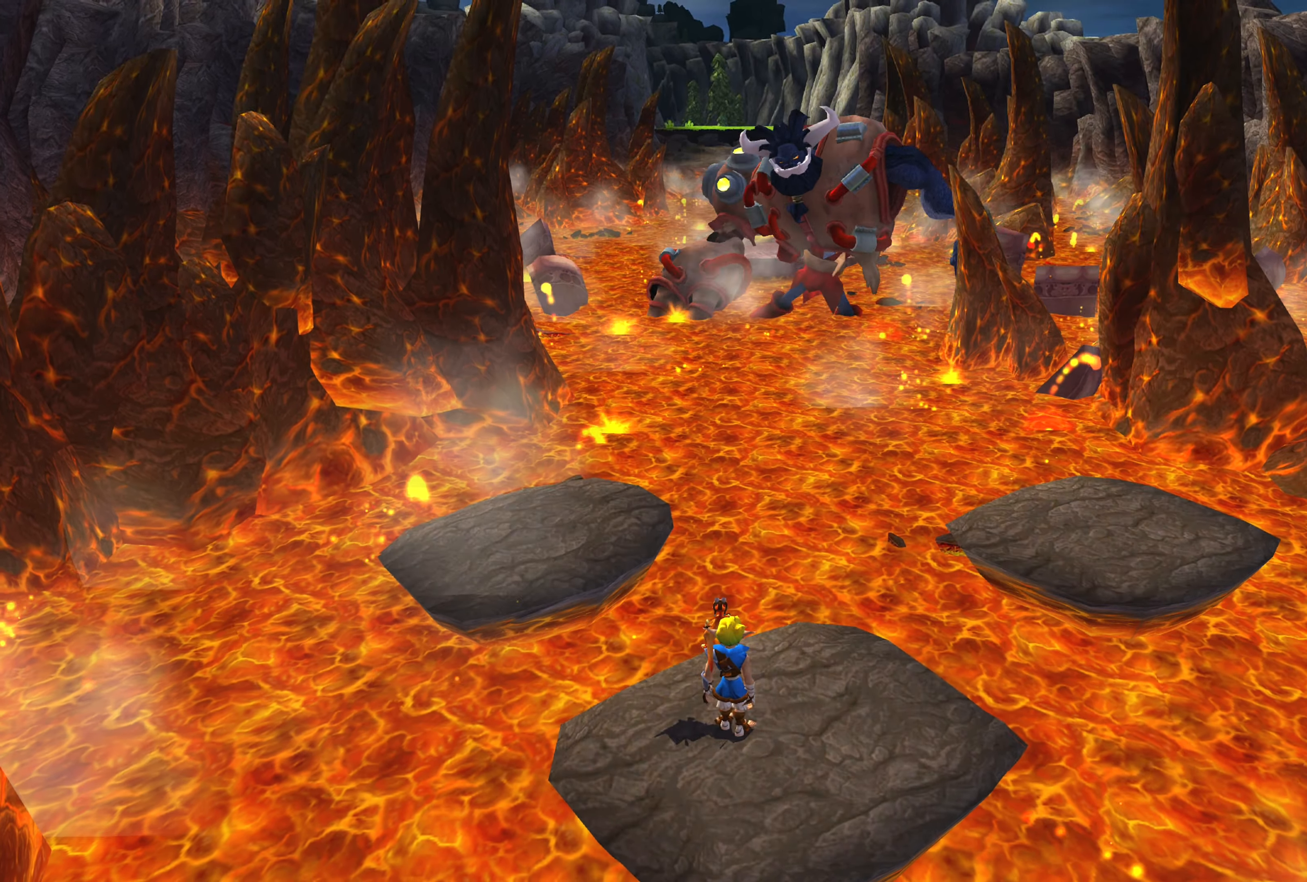
{"buttons": [], "left_stick": "center", "right_stick": "center", "events": []}
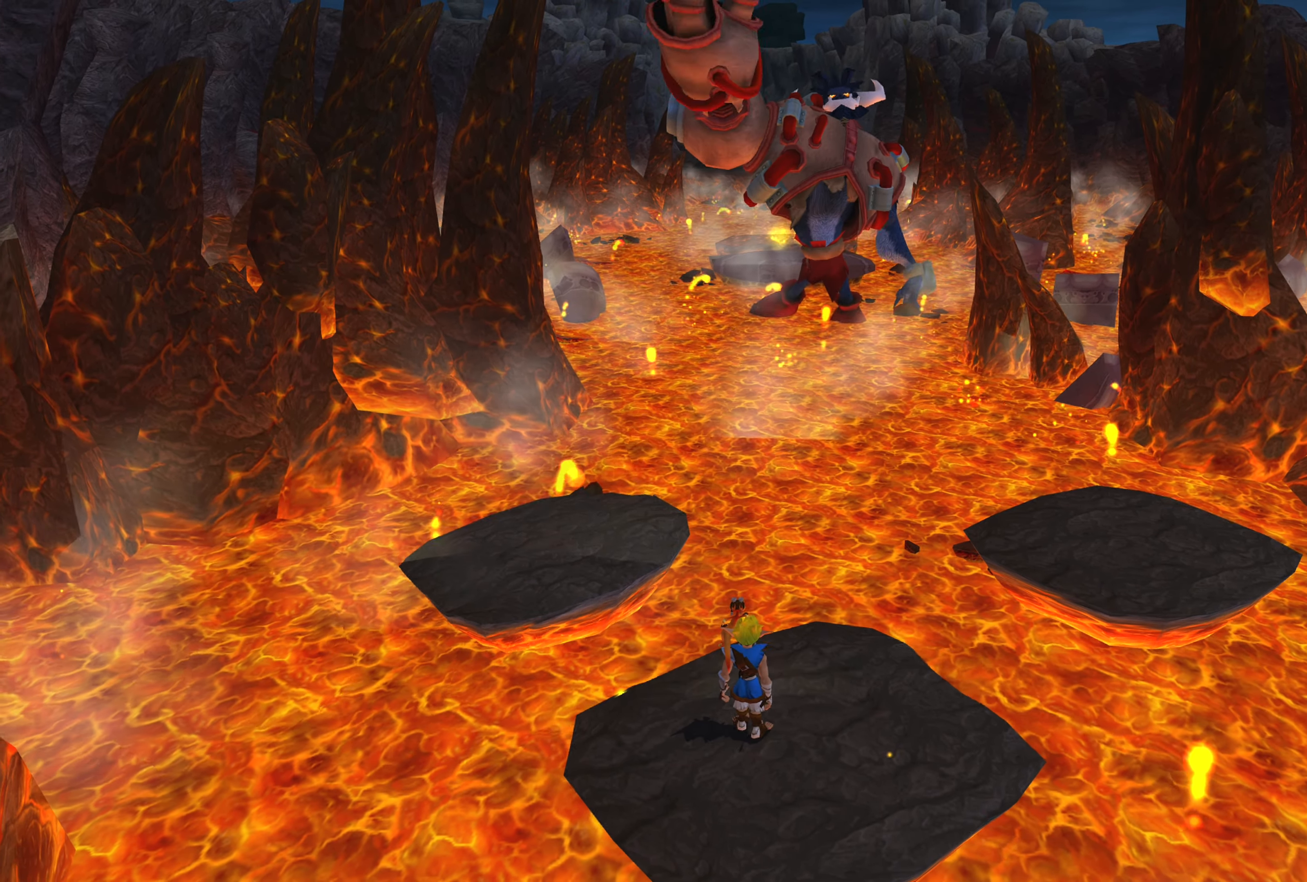
{"buttons": [], "left_stick": "center", "right_stick": "center", "events": []}
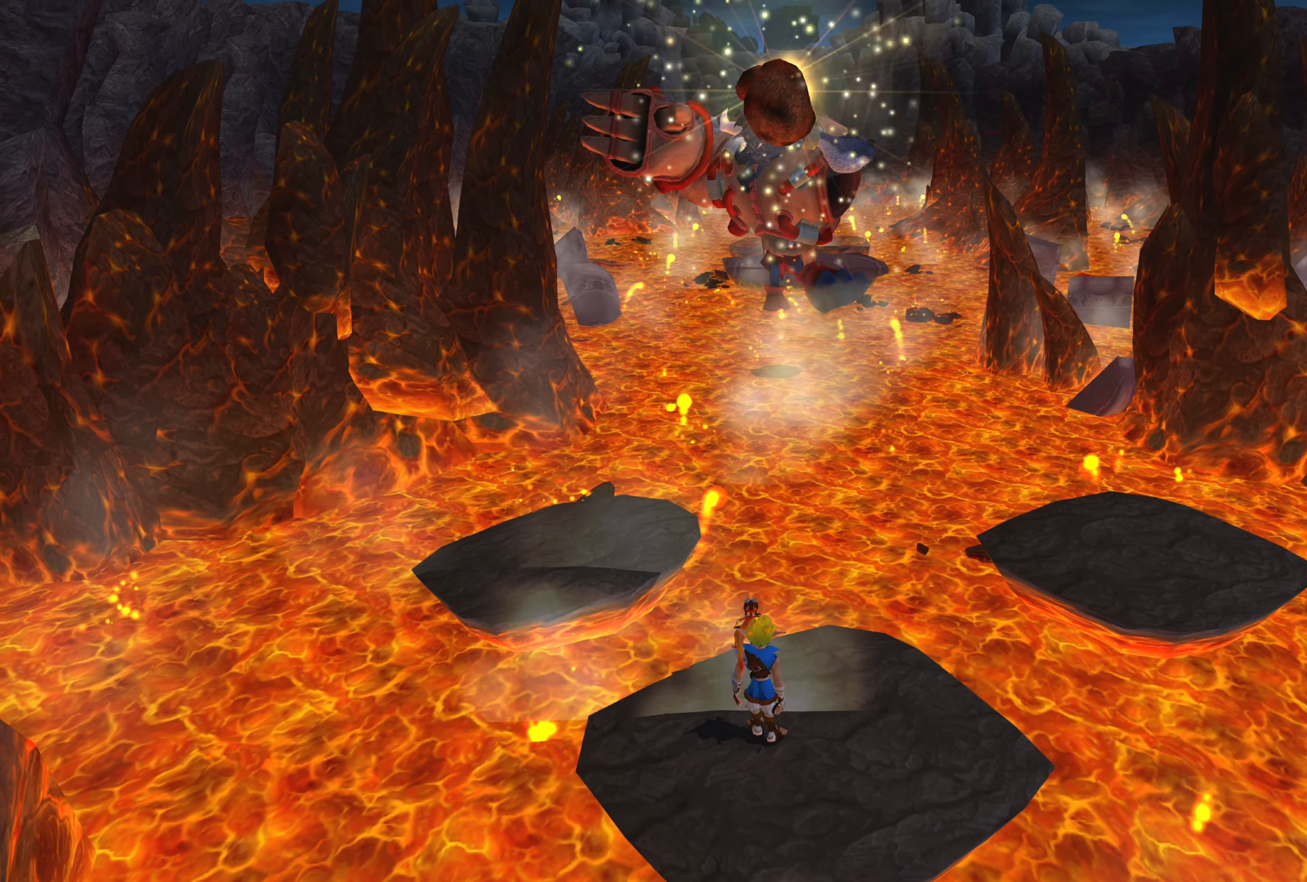
{"buttons": [], "left_stick": "up-right", "right_stick": "center", "events": [[200, "left_stick", "up-right"]]}
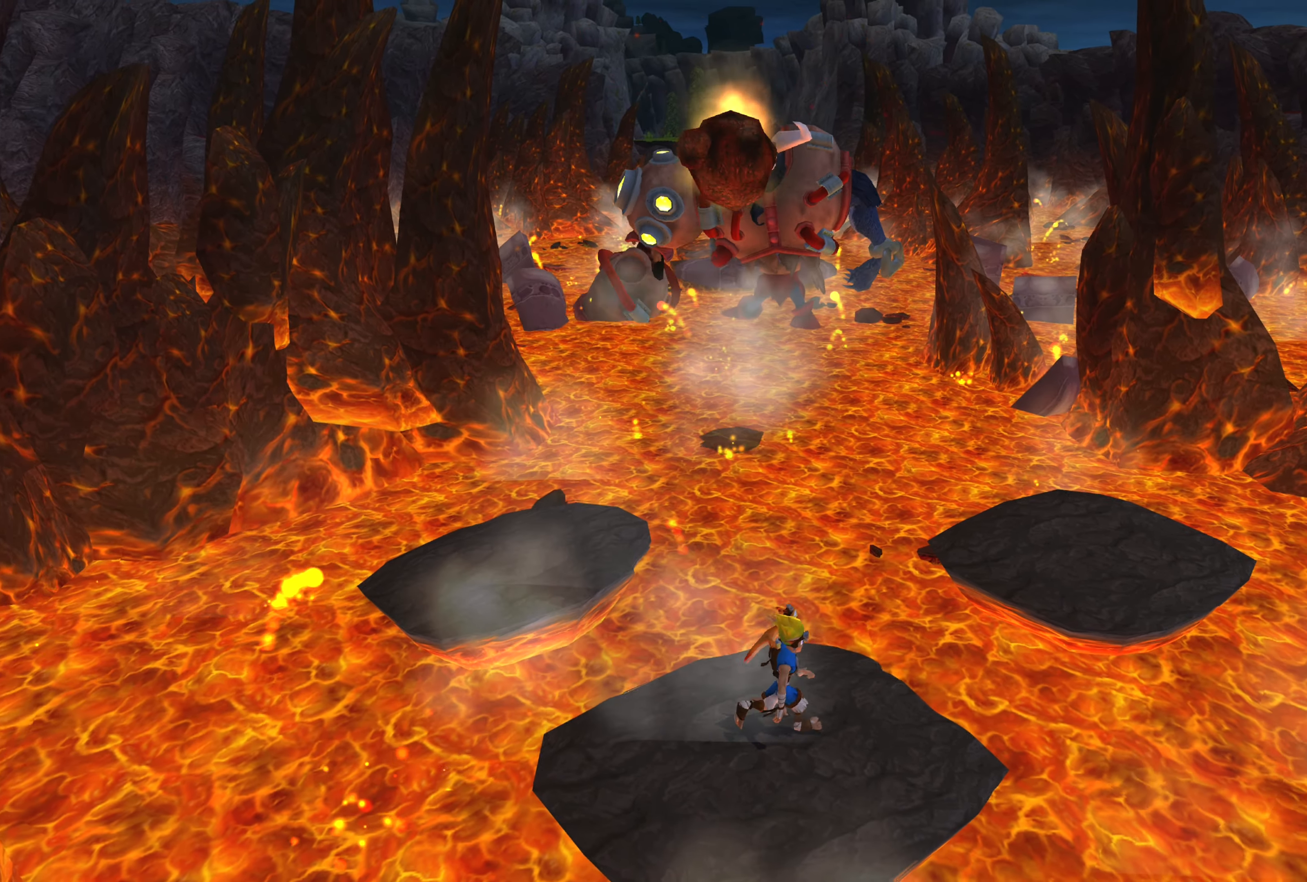
{"buttons": ["CROSS"], "left_stick": "up-right", "right_stick": "center", "events": [[83, "CROSS", "down"], [350, "CROSS", "up"], [500, "CROSS", "down"]]}
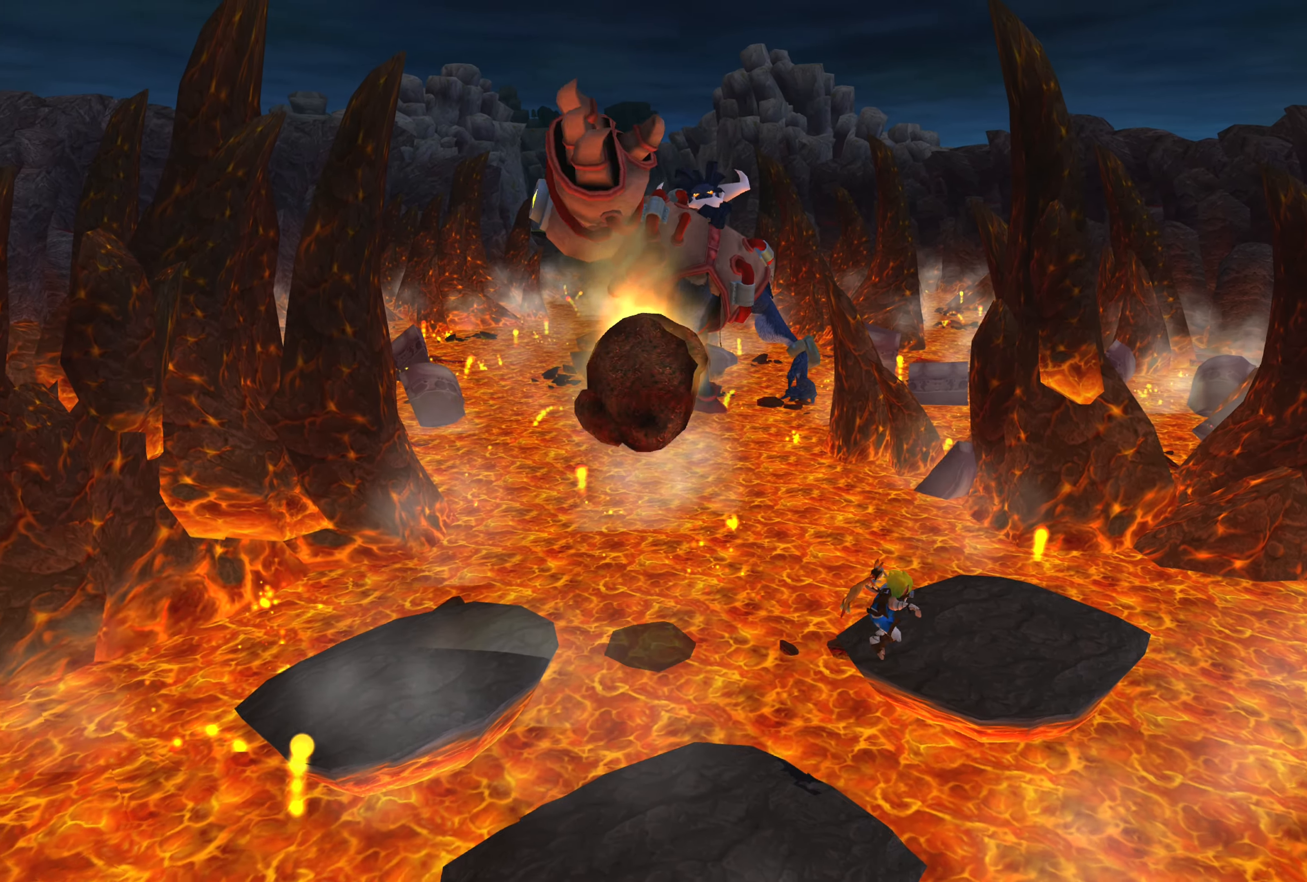
{"buttons": ["CROSS"], "left_stick": "up-right", "right_stick": "center", "events": [[250, "CROSS", "up"], [383, "CROSS", "down"]]}
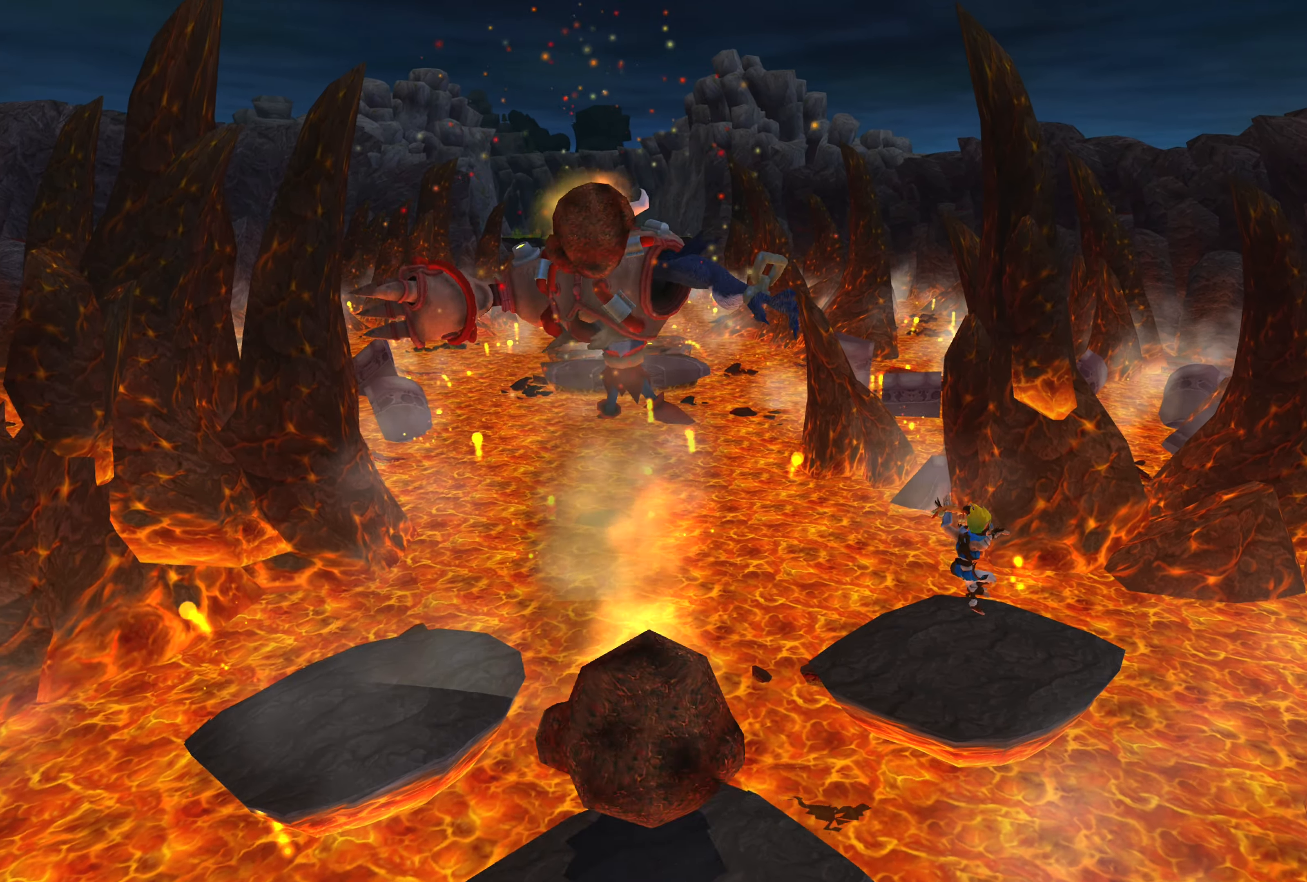
{"buttons": [], "left_stick": "up", "right_stick": "center", "events": [[50, "CROSS", "up"], [217, "left_stick", "up"]]}
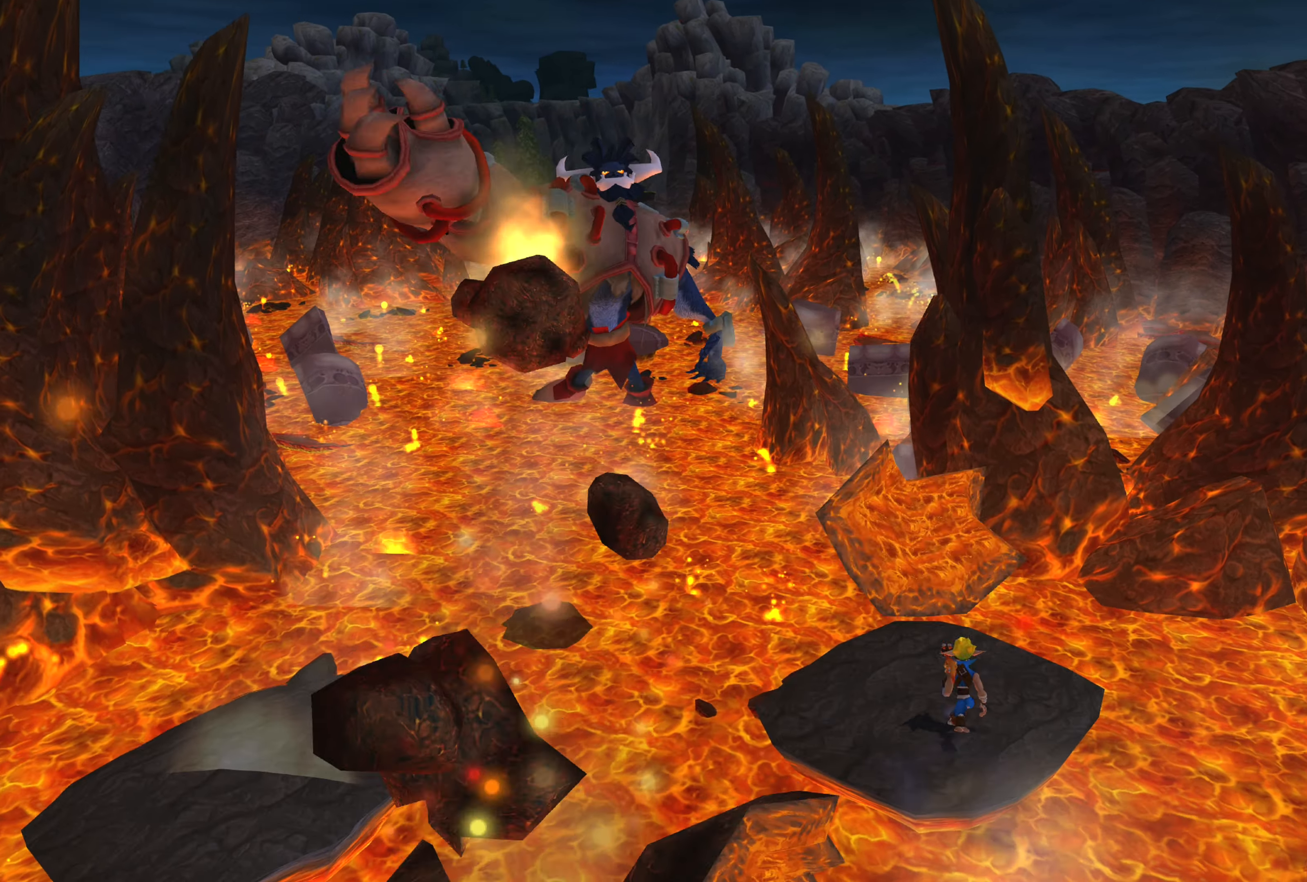
{"buttons": [], "left_stick": "down-left", "right_stick": "center", "events": [[150, "left_stick", "center"], [300, "left_stick", "down-left"]]}
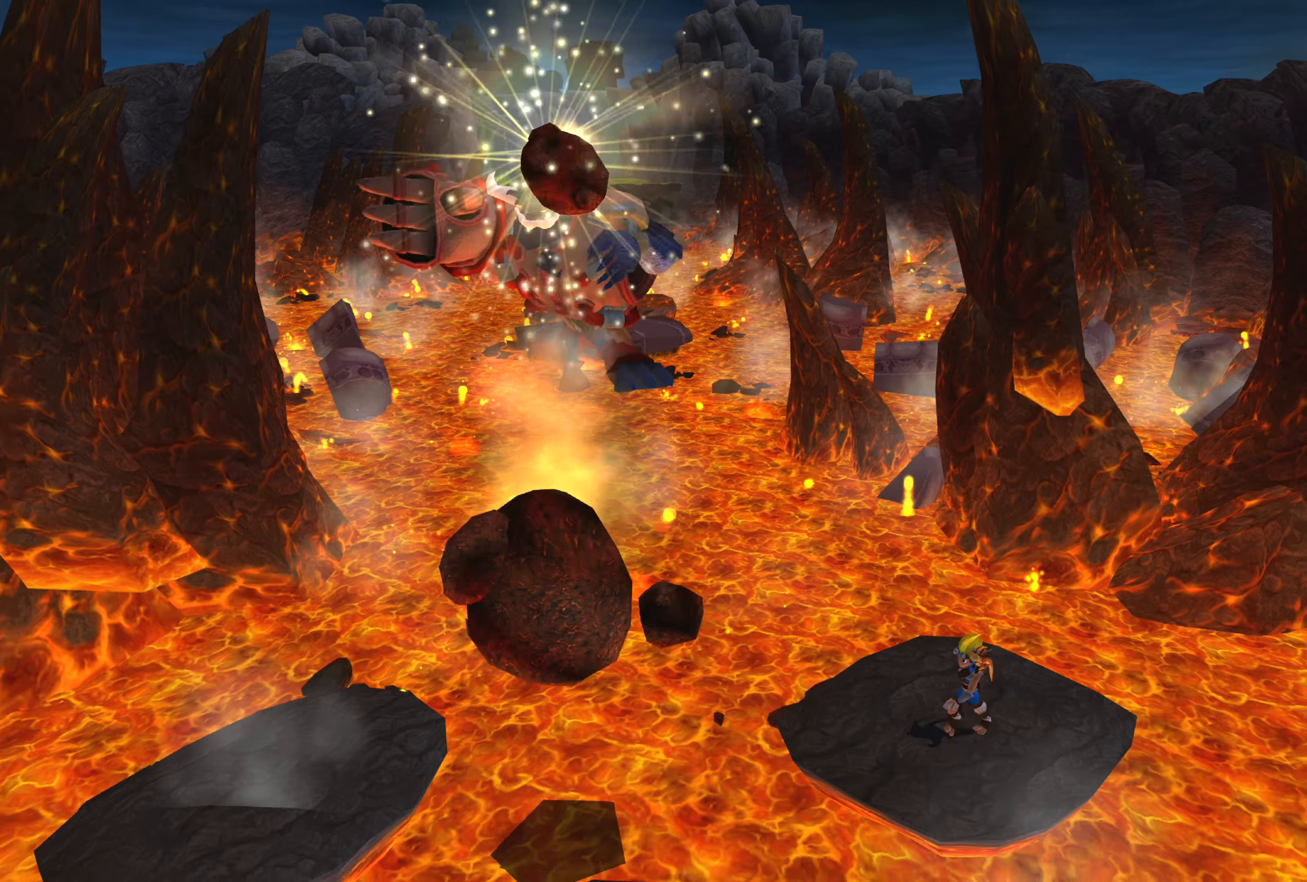
{"buttons": [], "left_stick": "down-left", "right_stick": "center", "events": [[234, "CROSS", "down"], [434, "CROSS", "up"]]}
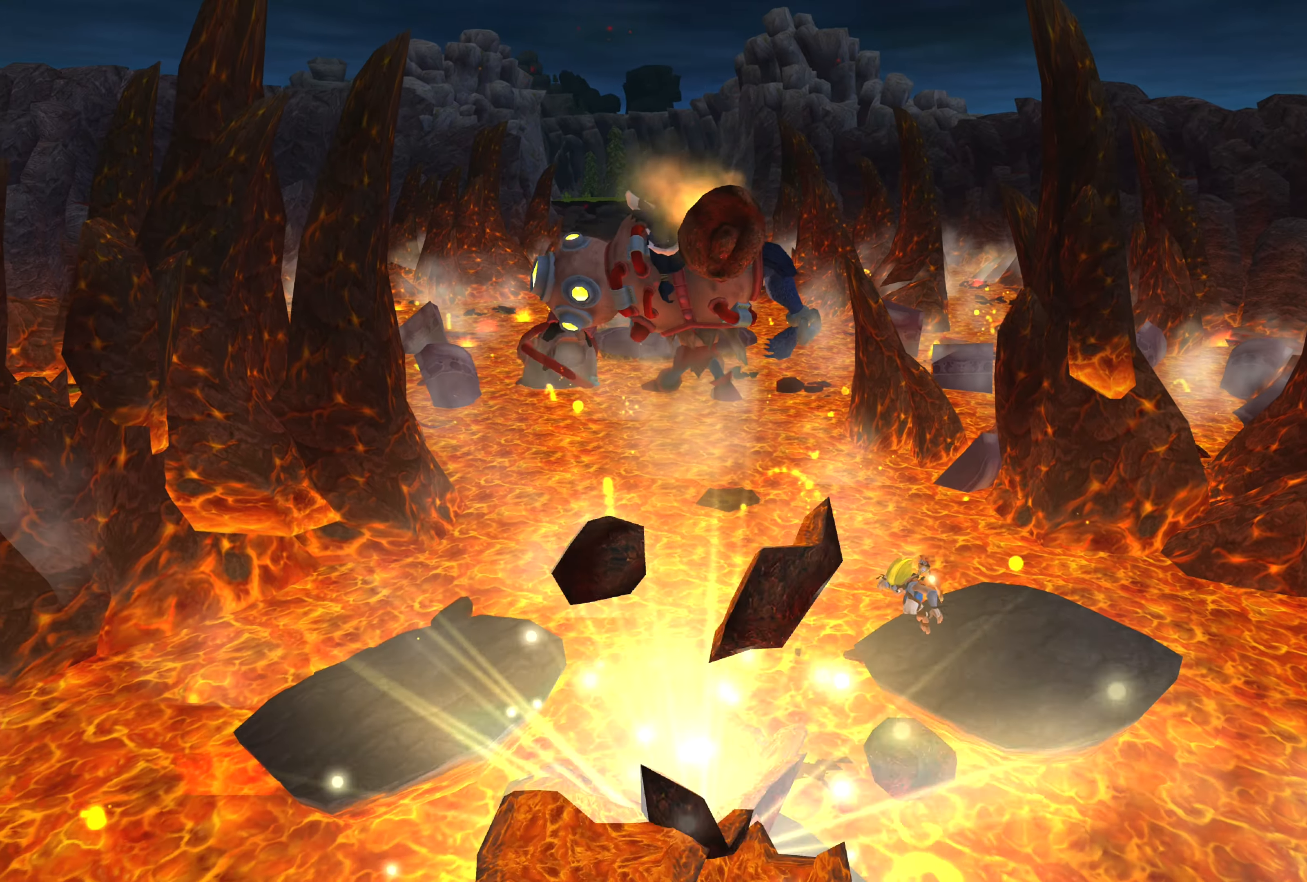
{"buttons": [], "left_stick": "down-left", "right_stick": "center", "events": [[67, "CROSS", "down"], [284, "CROSS", "up"]]}
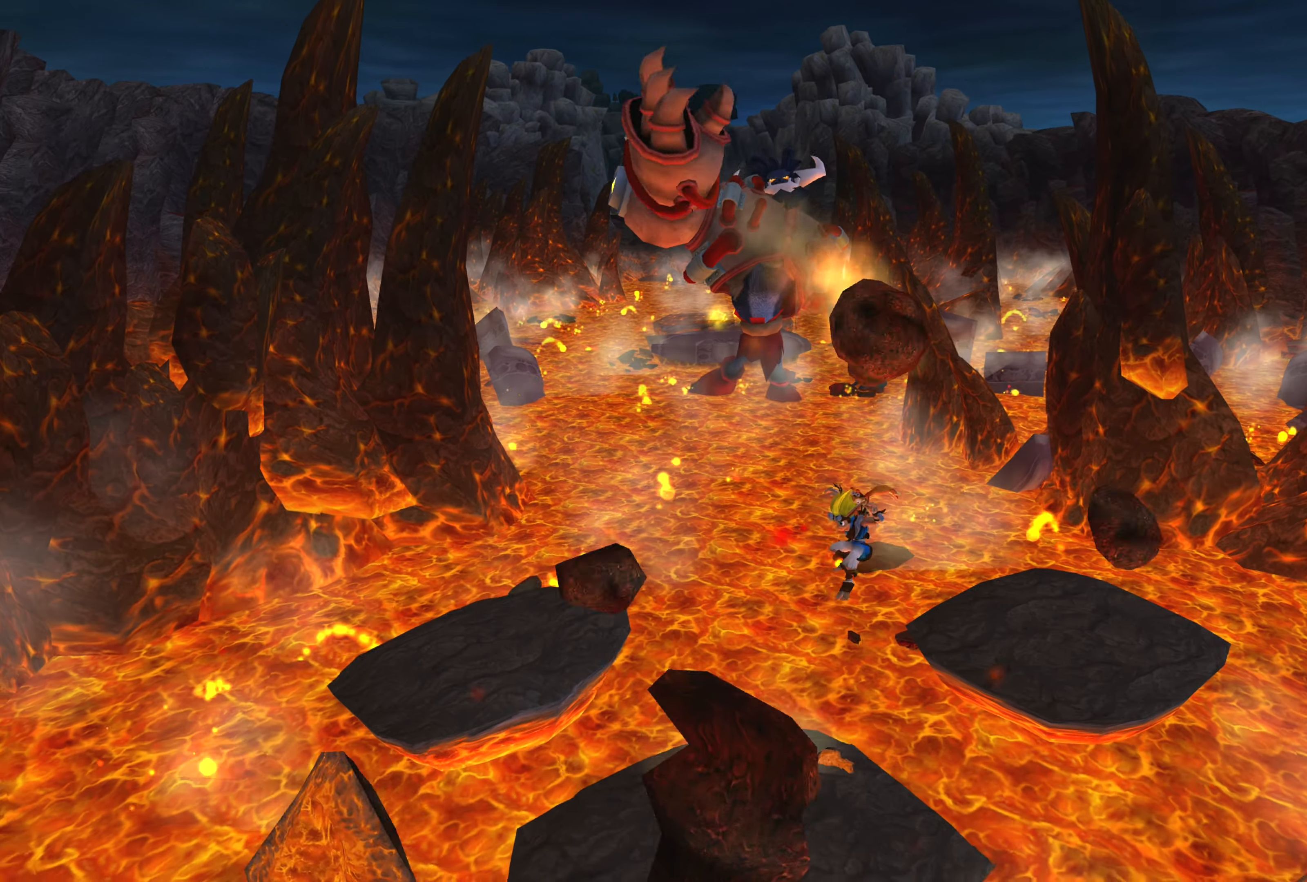
{"buttons": [], "left_stick": "left", "right_stick": "center", "events": [[200, "left_stick", "left"]]}
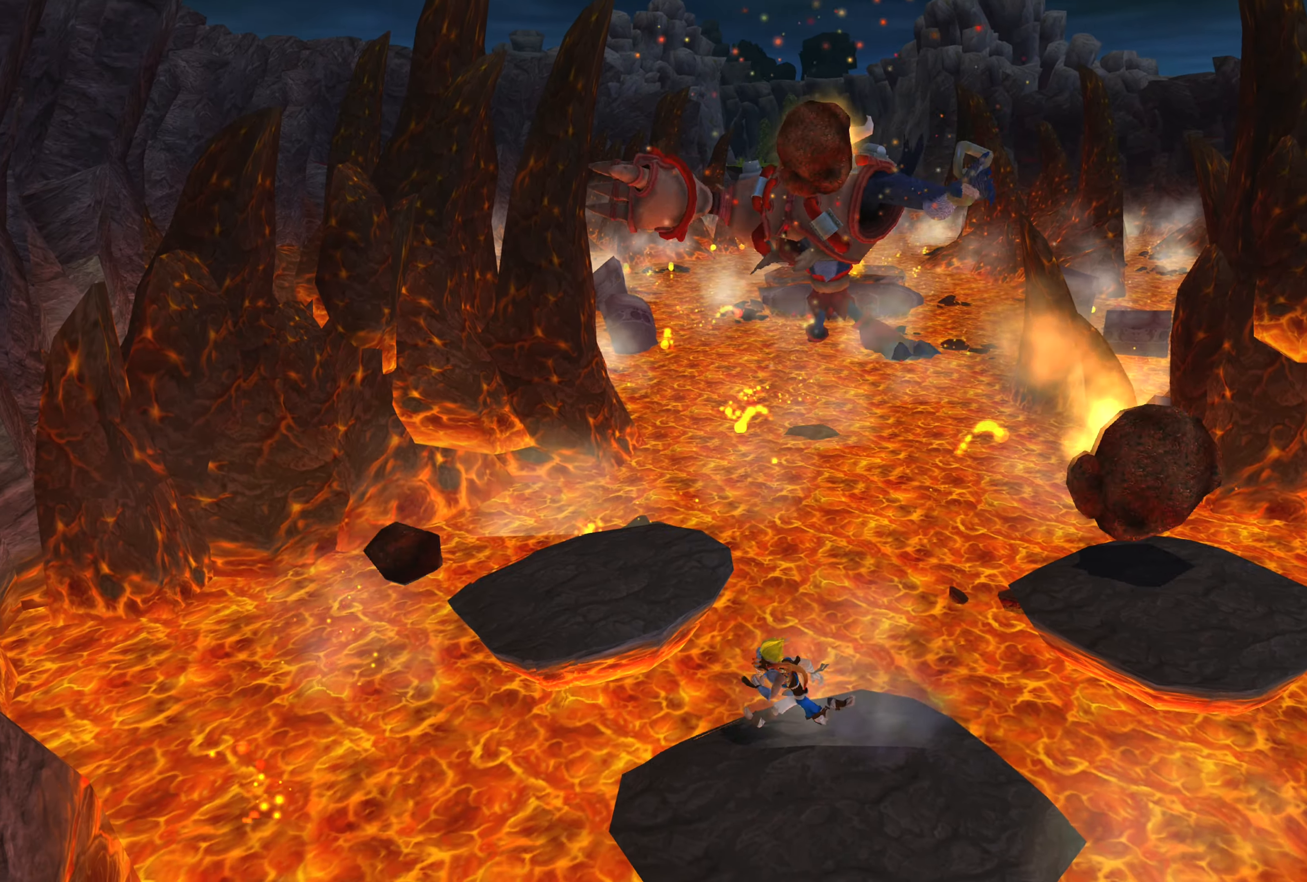
{"buttons": ["CROSS"], "left_stick": "up-left", "right_stick": "center", "events": [[67, "CROSS", "down"], [67, "left_stick", "up-left"], [284, "CROSS", "up"], [450, "CROSS", "down"]]}
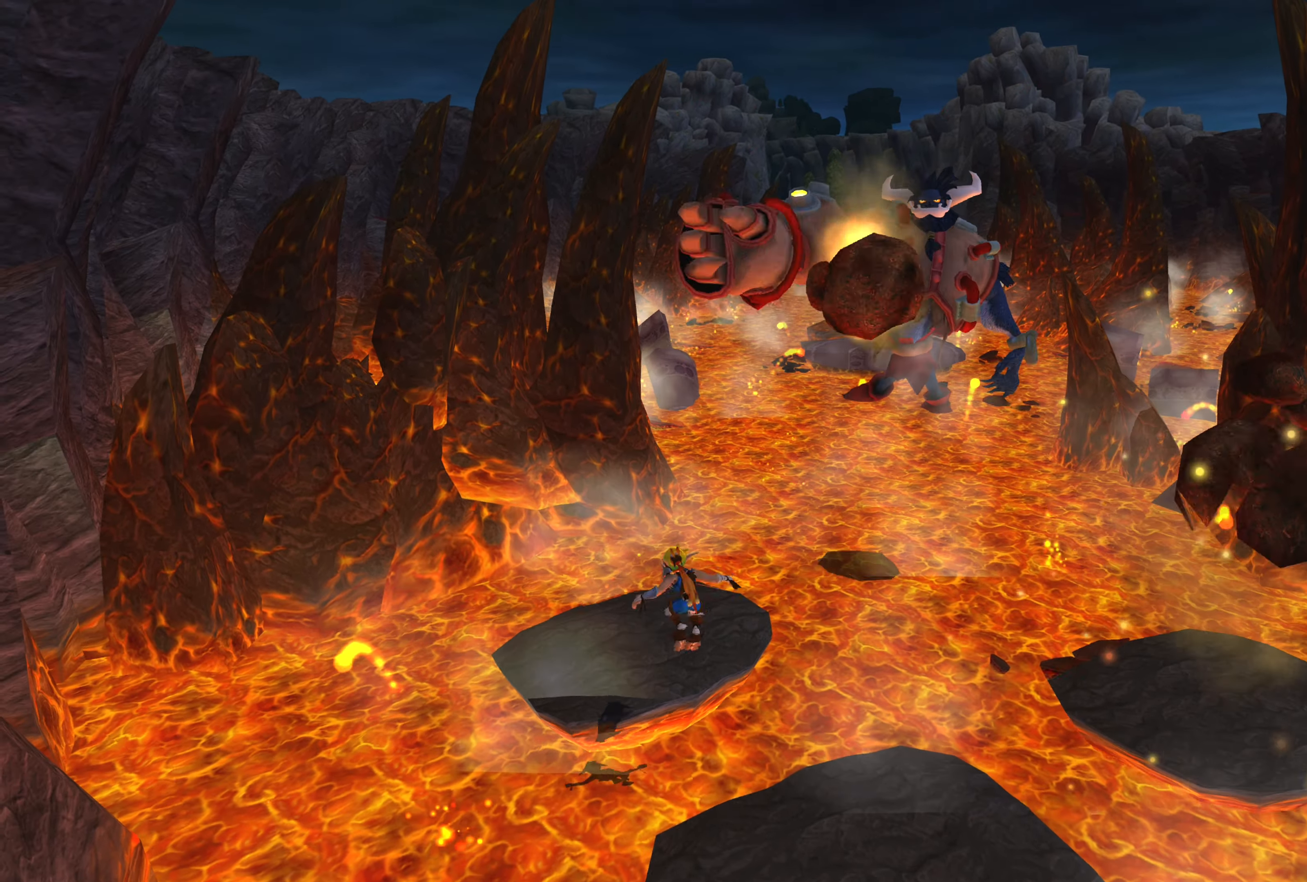
{"buttons": [], "left_stick": "up", "right_stick": "center", "events": [[150, "left_stick", "up"], [250, "CROSS", "up"]]}